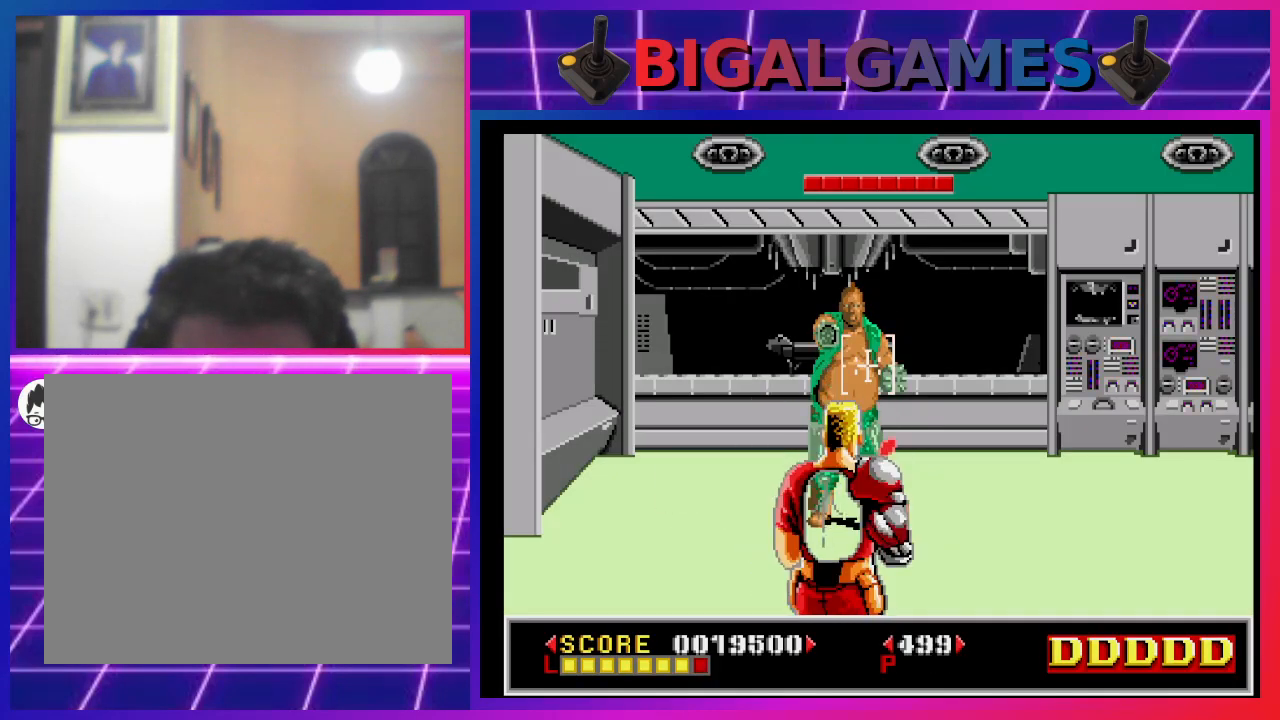
Gameplay with a controller (PlayStation layout); each line is a JSON object with the inputs held at the frame after it. "events" lists button and stick changes between this image and that frame as [ms after this image, input, new state], when the widget could be followed in between. Not read: L1.
{"buttons": ["CROSS"], "left_stick": "center", "right_stick": "center", "events": [[67, "SQUARE", "down"], [100, "SQUARE", "up"], [300, "CROSS", "down"], [400, "CROSS", "up"], [467, "CROSS", "down"]]}
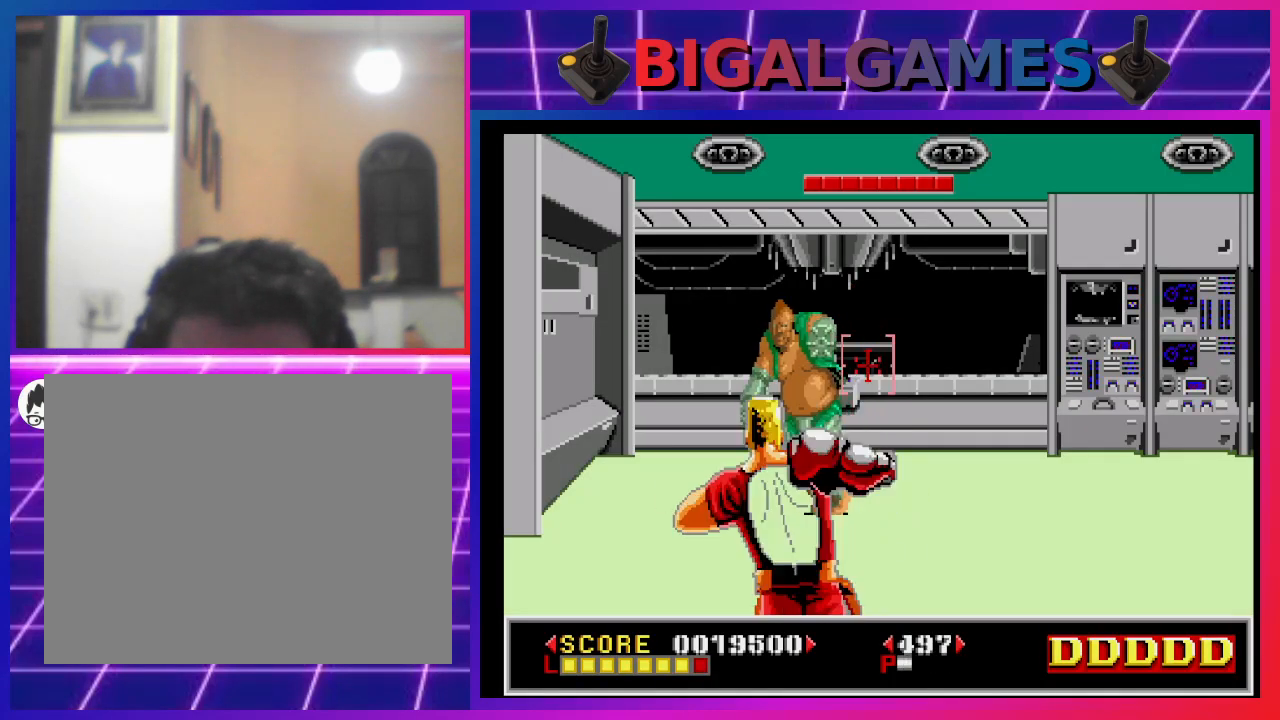
{"buttons": [], "left_stick": "center", "right_stick": "center", "events": [[67, "CROSS", "up"], [133, "CROSS", "down"], [233, "CROSS", "up"], [267, "DPAD_LEFT", "down"], [500, "DPAD_LEFT", "up"]]}
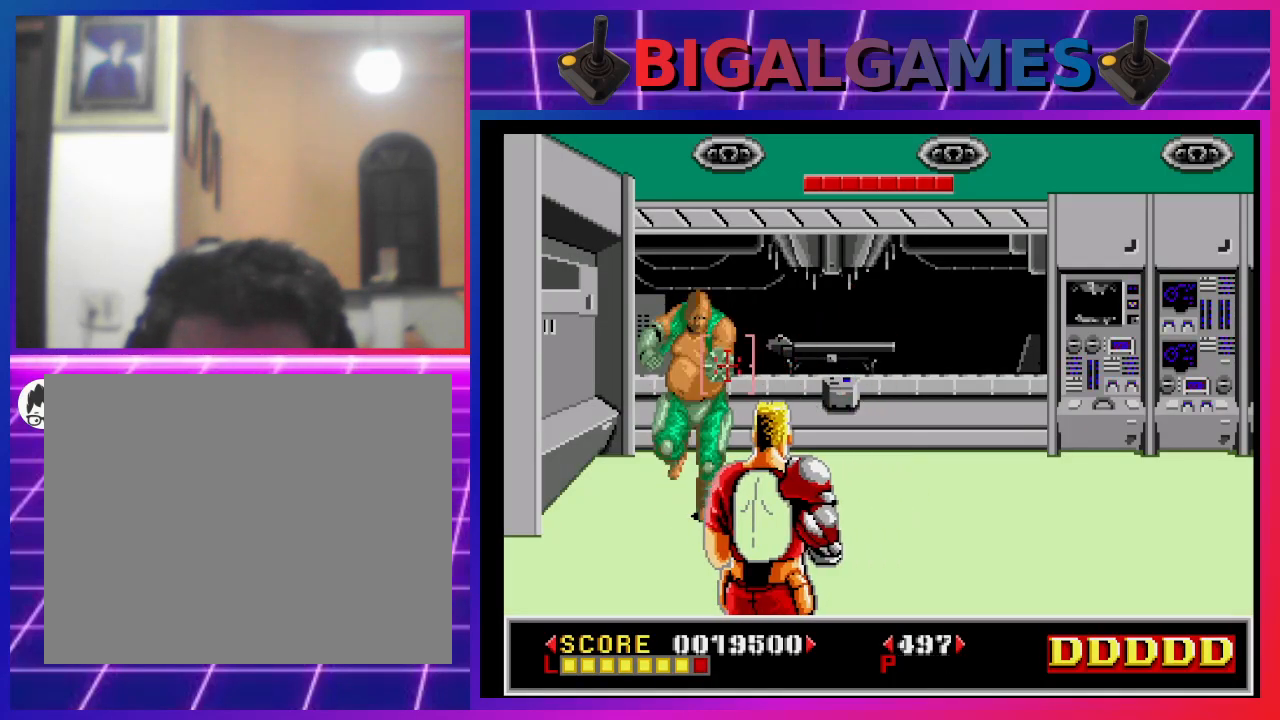
{"buttons": [], "left_stick": "center", "right_stick": "center", "events": [[400, "CIRCLE", "down"], [467, "DPAD_RIGHT", "down"], [500, "CIRCLE", "up"], [500, "DPAD_RIGHT", "up"]]}
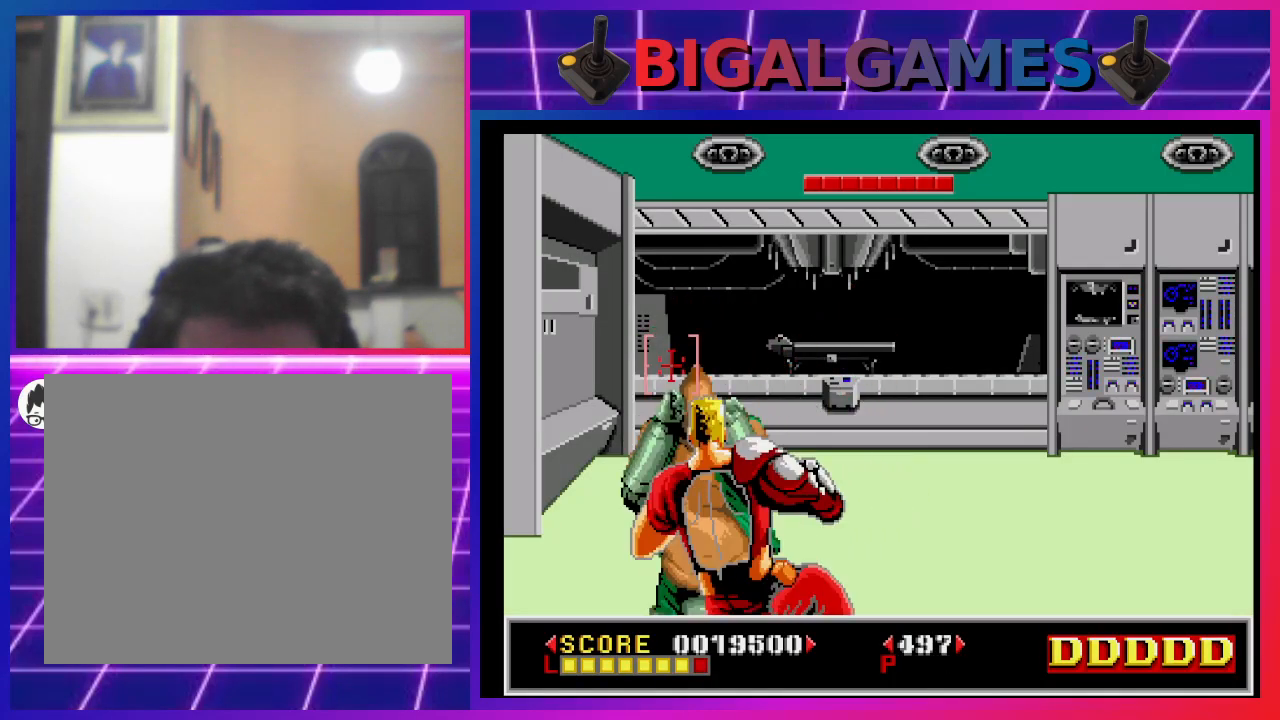
{"buttons": [], "left_stick": "center", "right_stick": "center", "events": [[67, "CIRCLE", "down"], [133, "CIRCLE", "up"], [233, "CIRCLE", "down"], [300, "CIRCLE", "up"], [400, "CIRCLE", "down"], [467, "CIRCLE", "up"]]}
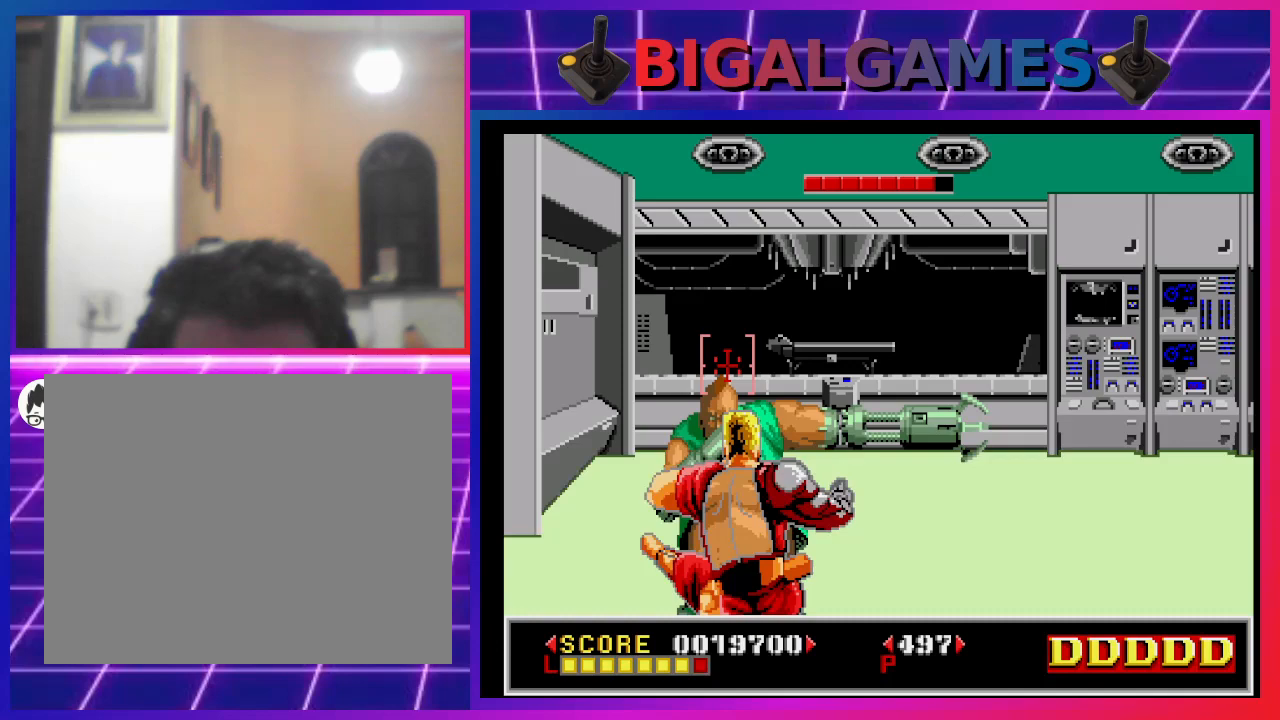
{"buttons": [], "left_stick": "center", "right_stick": "center", "events": [[67, "CIRCLE", "down"], [133, "CIRCLE", "up"], [233, "CIRCLE", "down"], [333, "CIRCLE", "up"], [400, "CIRCLE", "down"], [500, "CIRCLE", "up"]]}
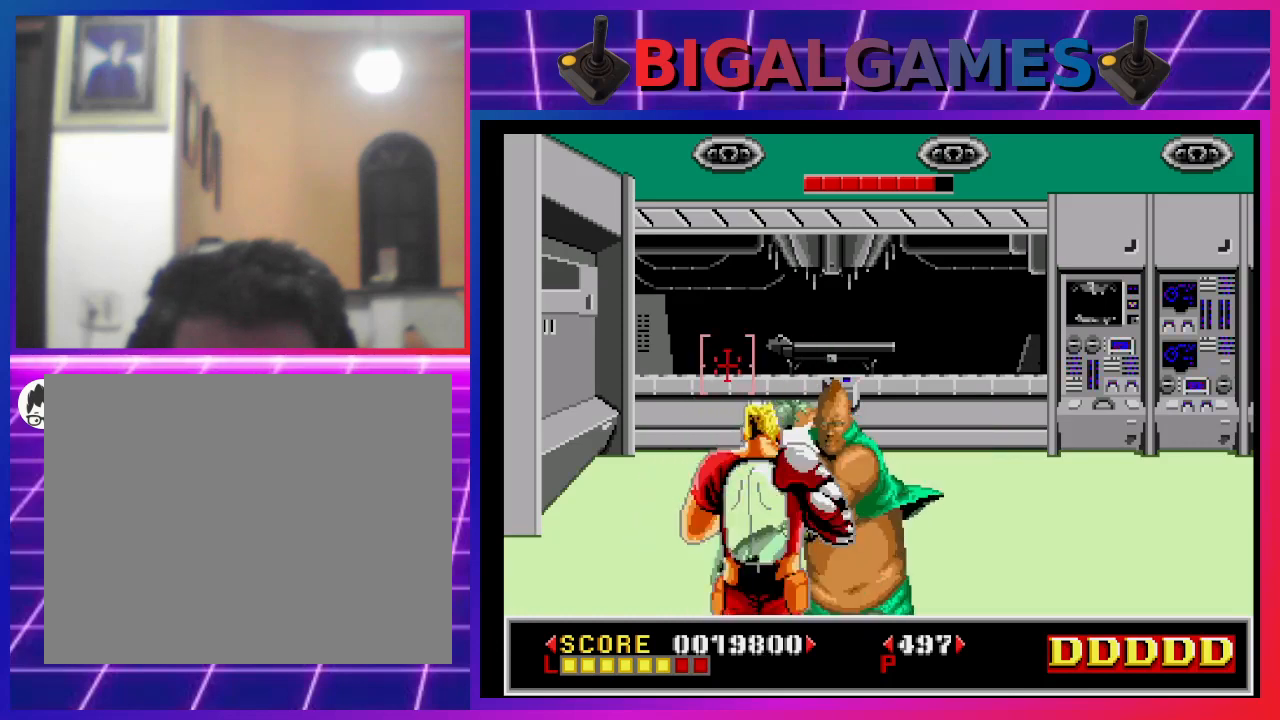
{"buttons": ["SQUARE", "DPAD_RIGHT"], "left_stick": "center", "right_stick": "center", "events": [[167, "SQUARE", "down"], [200, "SQUARE", "up"], [300, "DPAD_RIGHT", "down"], [300, "SQUARE", "down"], [367, "SQUARE", "up"], [467, "SQUARE", "down"]]}
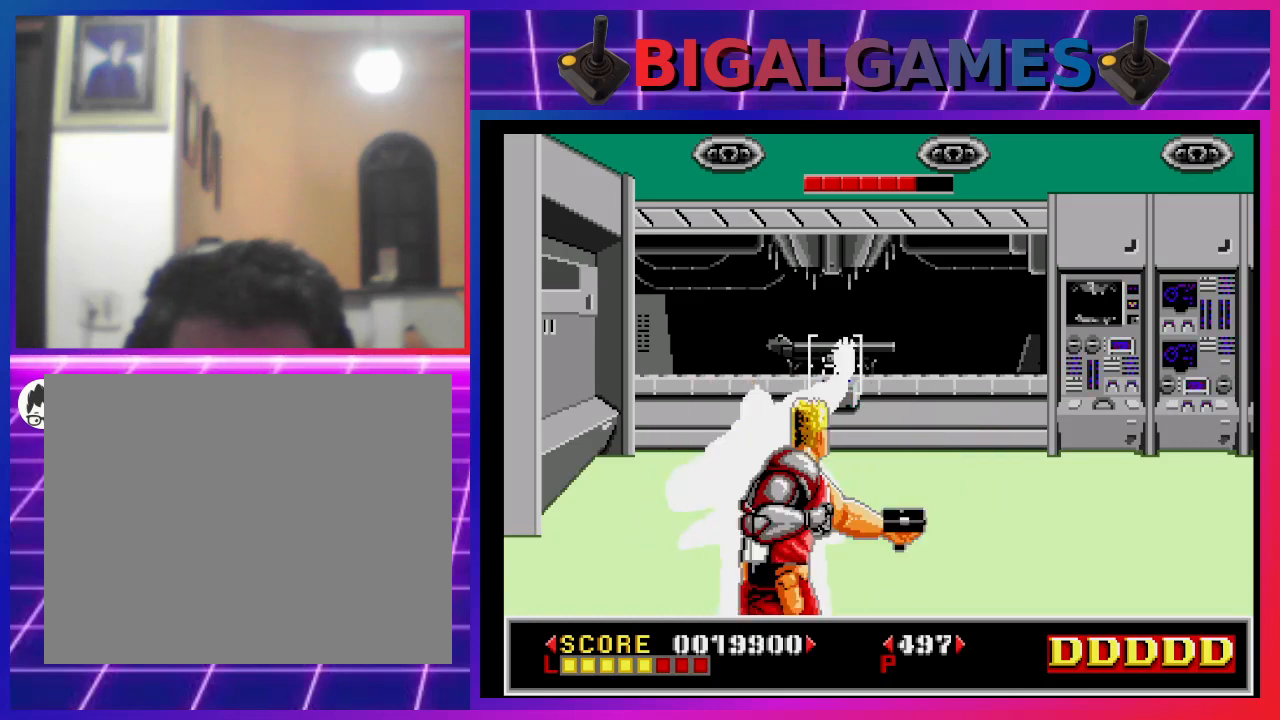
{"buttons": ["CROSS"], "left_stick": "center", "right_stick": "center", "events": [[33, "SQUARE", "up"], [100, "CROSS", "down"], [100, "DPAD_RIGHT", "up"], [200, "CROSS", "up"], [267, "DPAD_LEFT", "down"], [300, "CROSS", "down"], [367, "CROSS", "up"], [433, "DPAD_LEFT", "up"], [467, "CROSS", "down"]]}
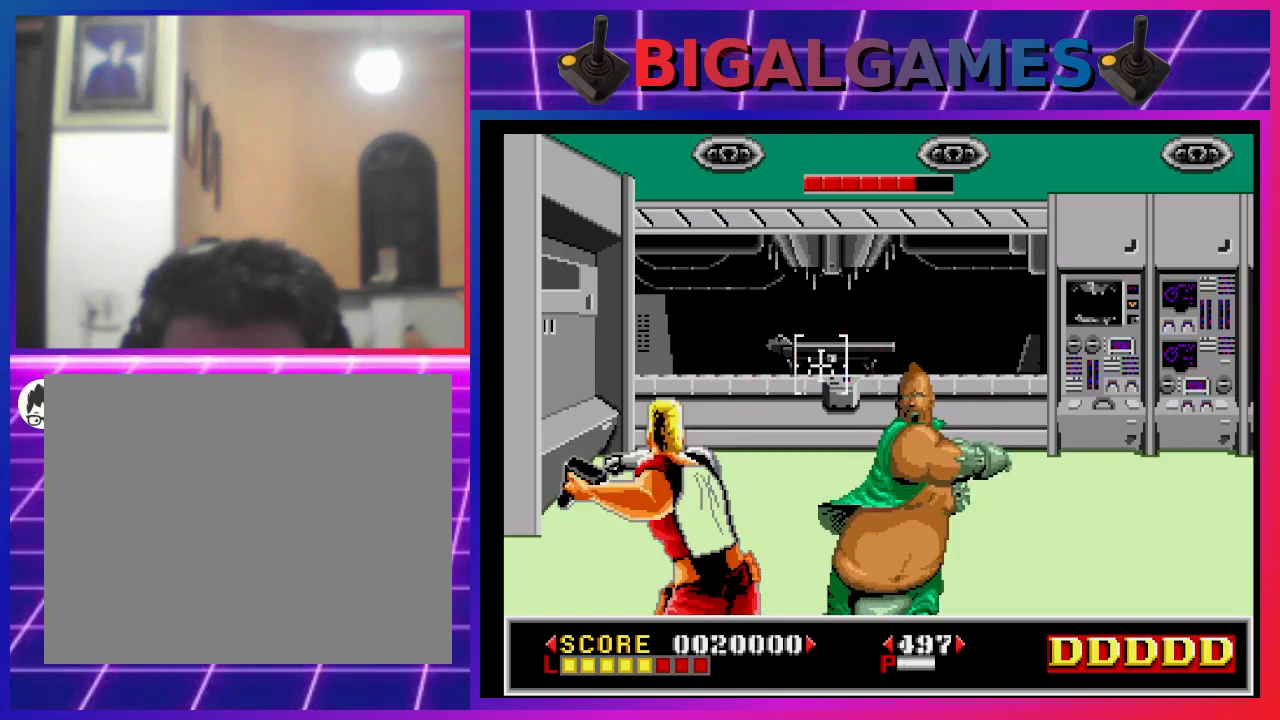
{"buttons": ["CROSS", "DPAD_RIGHT"], "left_stick": "center", "right_stick": "center", "events": [[67, "CROSS", "up"], [133, "CROSS", "down"], [133, "DPAD_RIGHT", "down"], [200, "CROSS", "up"], [300, "CROSS", "down"], [300, "DPAD_RIGHT", "up"], [367, "CROSS", "up"], [433, "DPAD_RIGHT", "down"], [500, "CROSS", "down"]]}
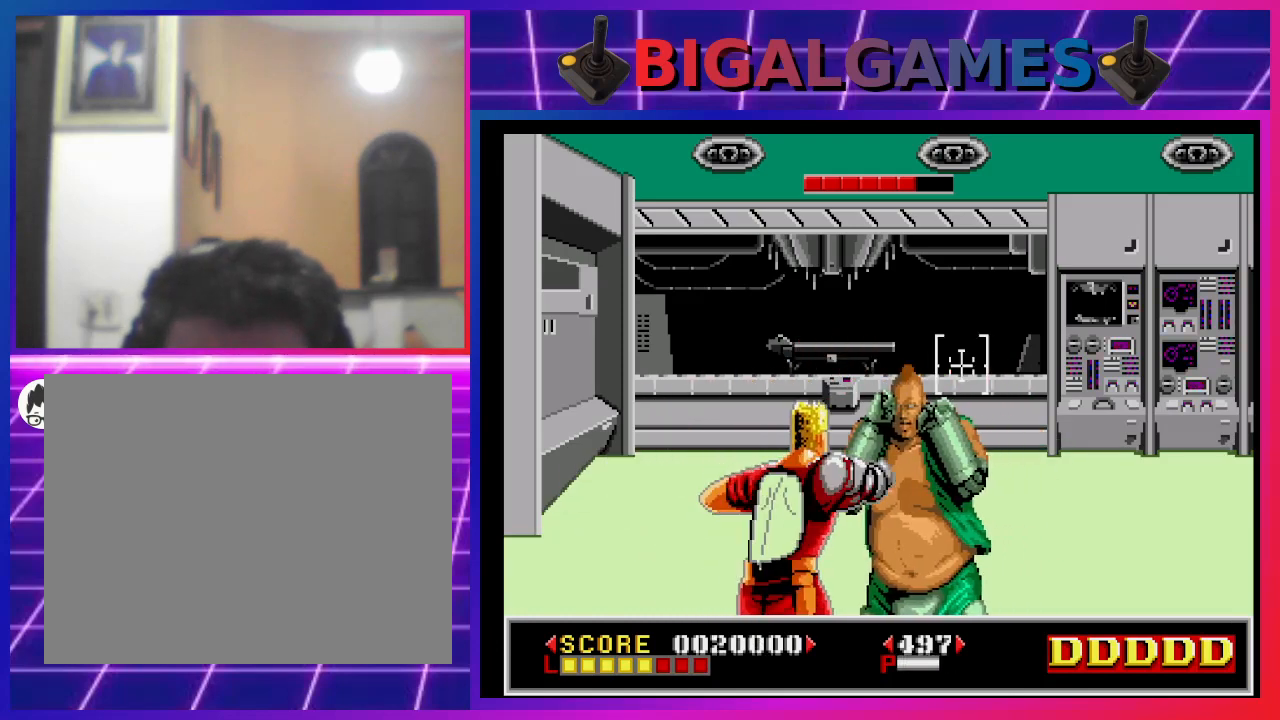
{"buttons": [], "left_stick": "center", "right_stick": "center", "events": [[67, "DPAD_RIGHT", "up"], [100, "CROSS", "up"], [167, "CROSS", "down"], [267, "CROSS", "up"], [367, "CROSS", "down"], [433, "CROSS", "up"]]}
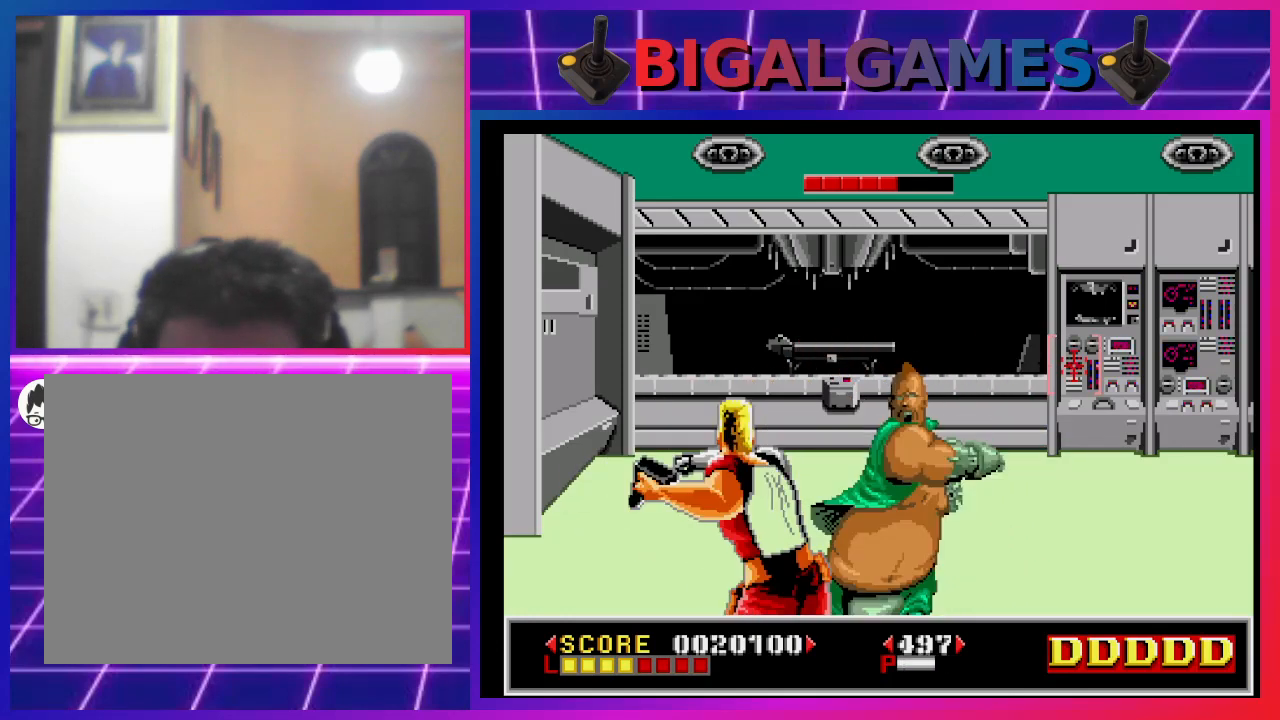
{"buttons": [], "left_stick": "center", "right_stick": "center", "events": [[33, "CROSS", "down"], [133, "CROSS", "up"], [200, "CROSS", "down"], [300, "CROSS", "up"], [400, "CROSS", "down"], [500, "CROSS", "up"]]}
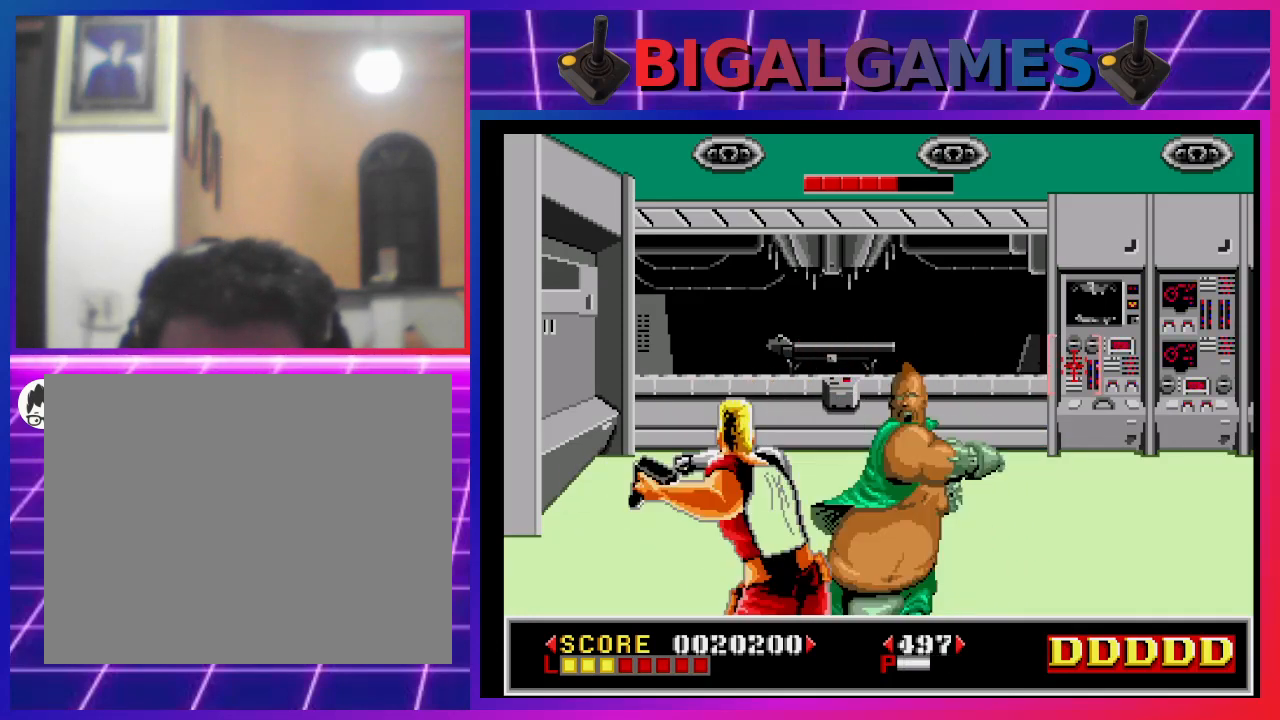
{"buttons": ["CROSS"], "left_stick": "center", "right_stick": "center", "events": [[67, "CROSS", "down"], [167, "CROSS", "up"], [267, "CROSS", "down"], [333, "CROSS", "up"], [467, "CROSS", "down"]]}
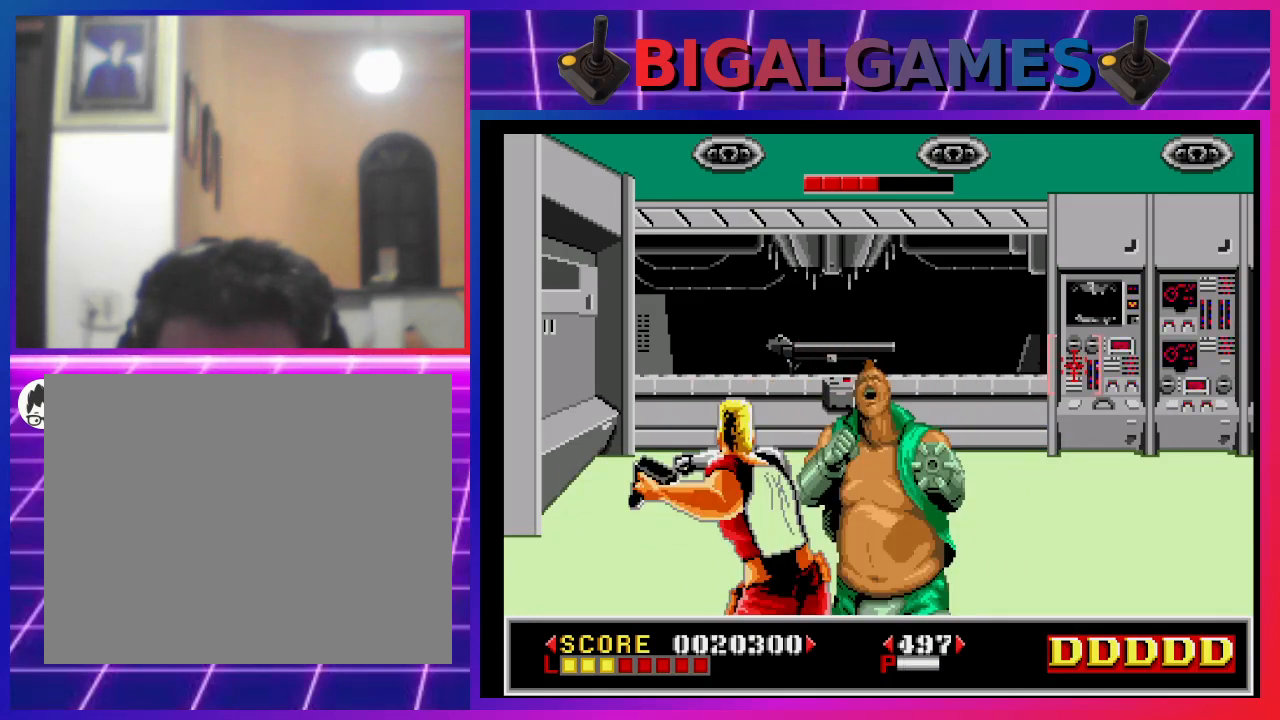
{"buttons": ["CIRCLE"], "left_stick": "center", "right_stick": "center", "events": [[33, "CROSS", "up"], [100, "CIRCLE", "down"], [233, "CIRCLE", "up"], [300, "CIRCLE", "down"], [400, "CIRCLE", "up"], [500, "CIRCLE", "down"]]}
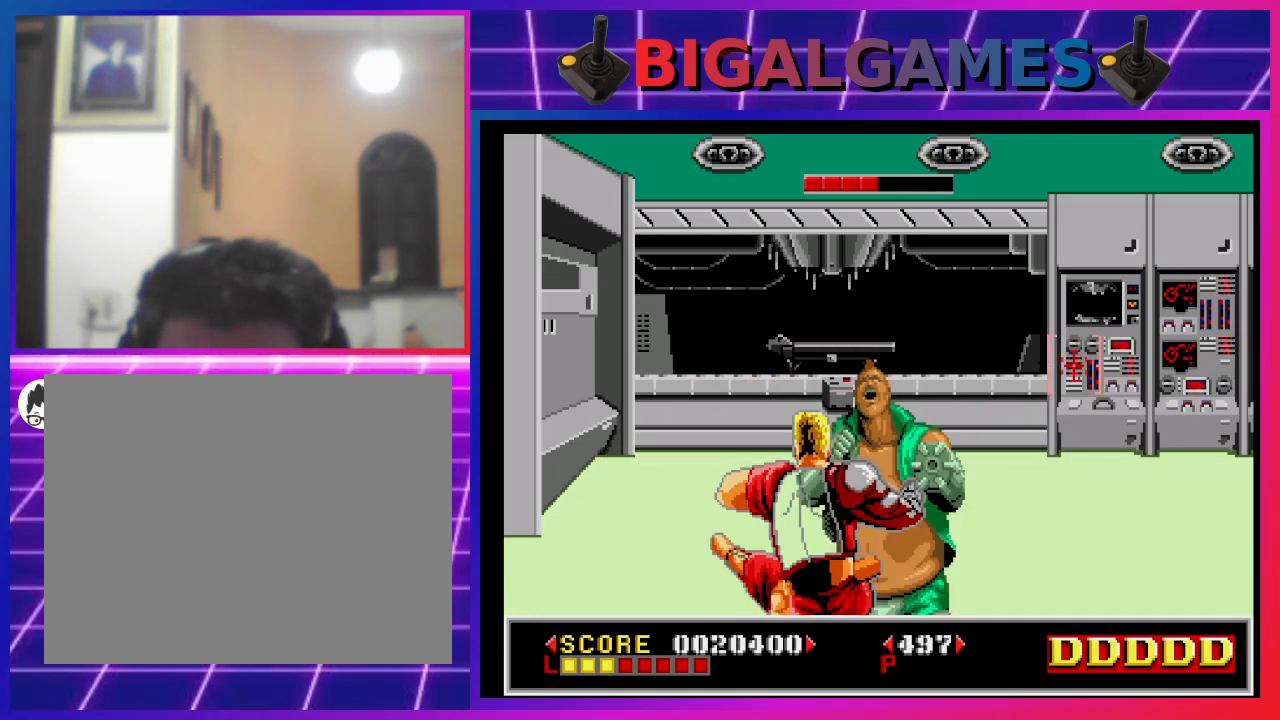
{"buttons": [], "left_stick": "center", "right_stick": "center", "events": [[67, "CIRCLE", "up"], [167, "CIRCLE", "down"], [267, "CIRCLE", "up"], [367, "CIRCLE", "down"], [467, "CIRCLE", "up"]]}
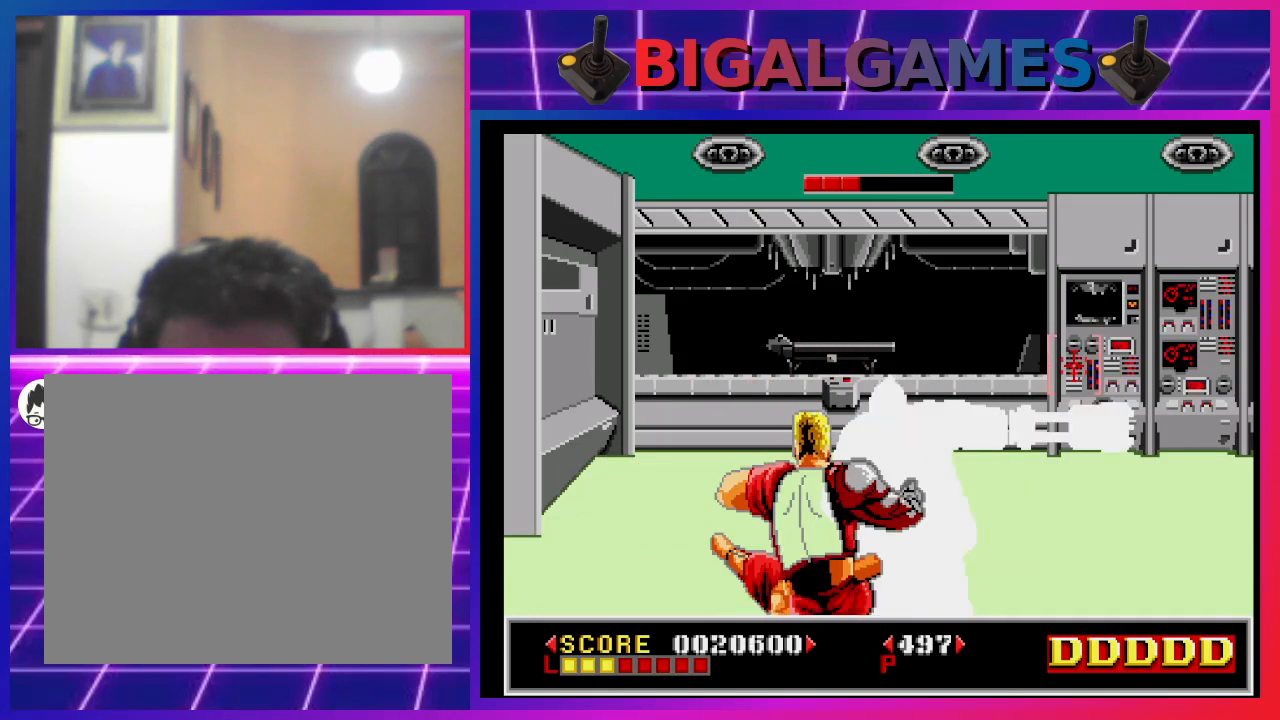
{"buttons": [], "left_stick": "center", "right_stick": "center", "events": [[33, "CIRCLE", "down"], [167, "CIRCLE", "up"], [233, "CIRCLE", "down"], [333, "CIRCLE", "up"], [400, "CIRCLE", "down"], [500, "CIRCLE", "up"]]}
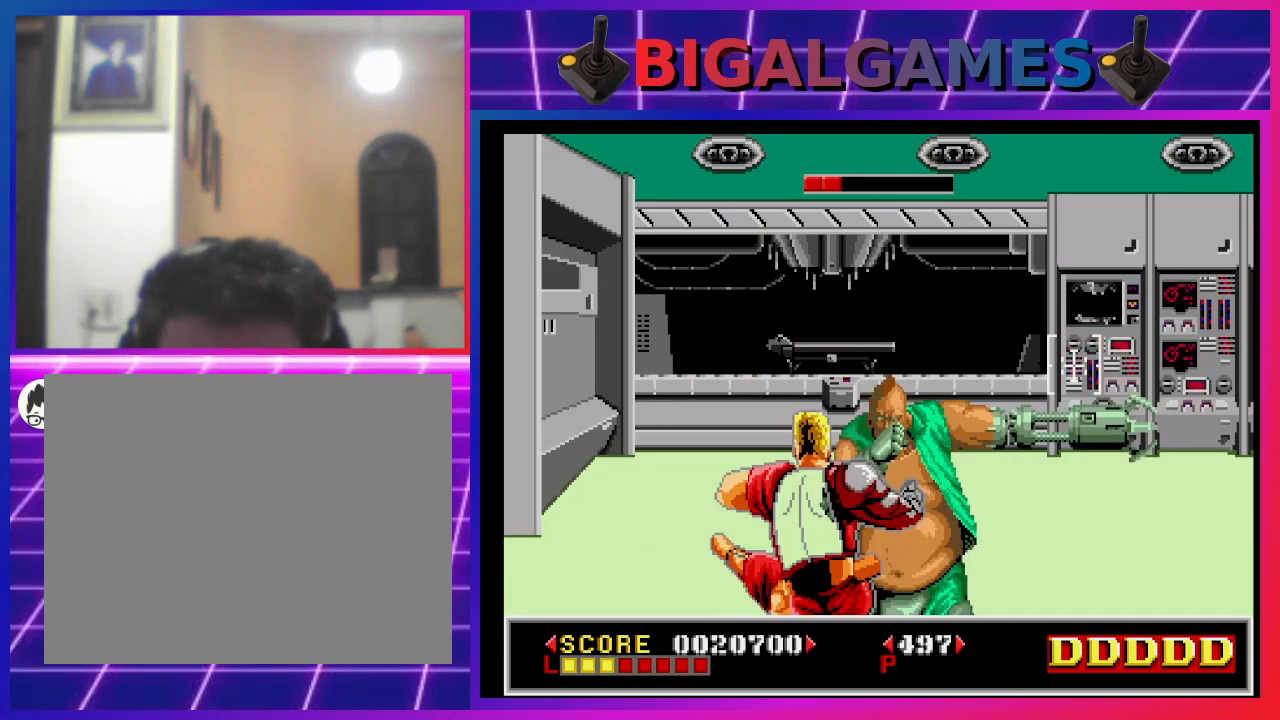
{"buttons": ["CIRCLE", "DPAD_DOWN"], "left_stick": "center", "right_stick": "center", "events": [[100, "CIRCLE", "down"], [200, "CIRCLE", "up"], [267, "CIRCLE", "down"], [367, "CIRCLE", "up"], [400, "DPAD_DOWN", "down"], [467, "CIRCLE", "down"]]}
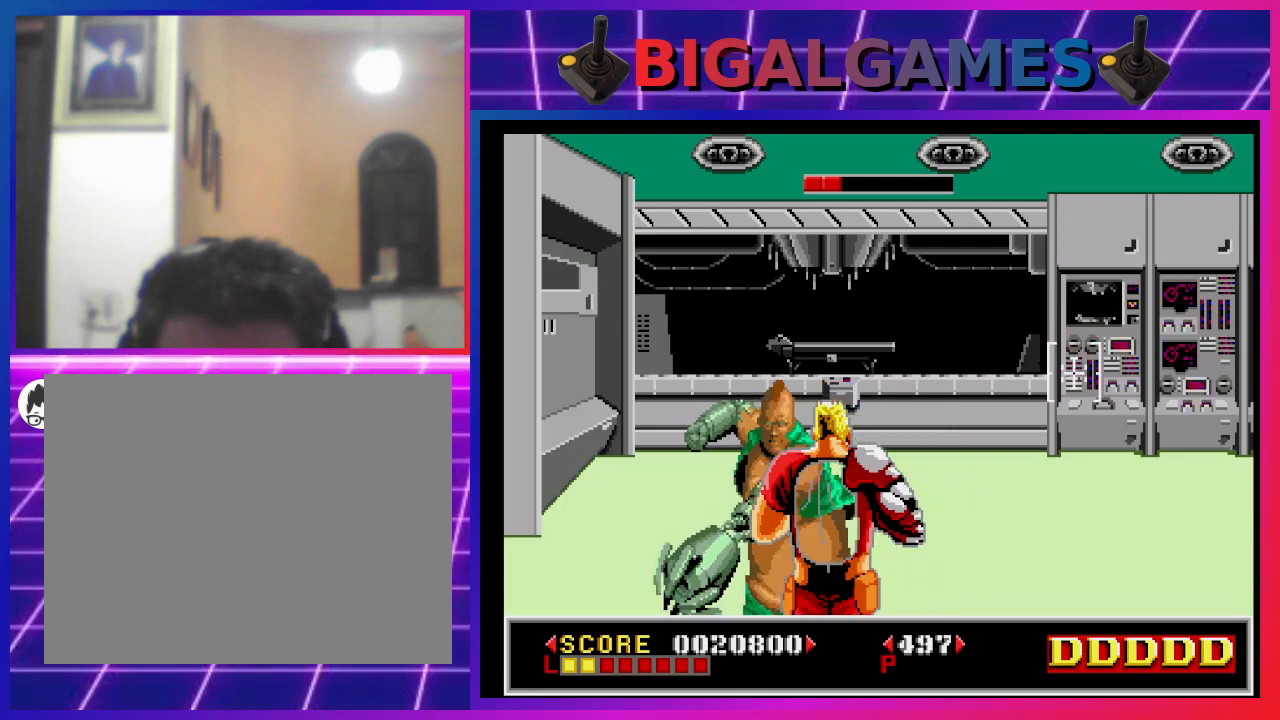
{"buttons": ["CIRCLE", "DPAD_LEFT"], "left_stick": "center", "right_stick": "center", "events": [[67, "CIRCLE", "up"], [67, "DPAD_DOWN", "up"], [133, "CIRCLE", "down"], [133, "DPAD_LEFT", "down"], [233, "CIRCLE", "up"], [300, "CIRCLE", "down"], [400, "CIRCLE", "up"], [467, "CIRCLE", "down"]]}
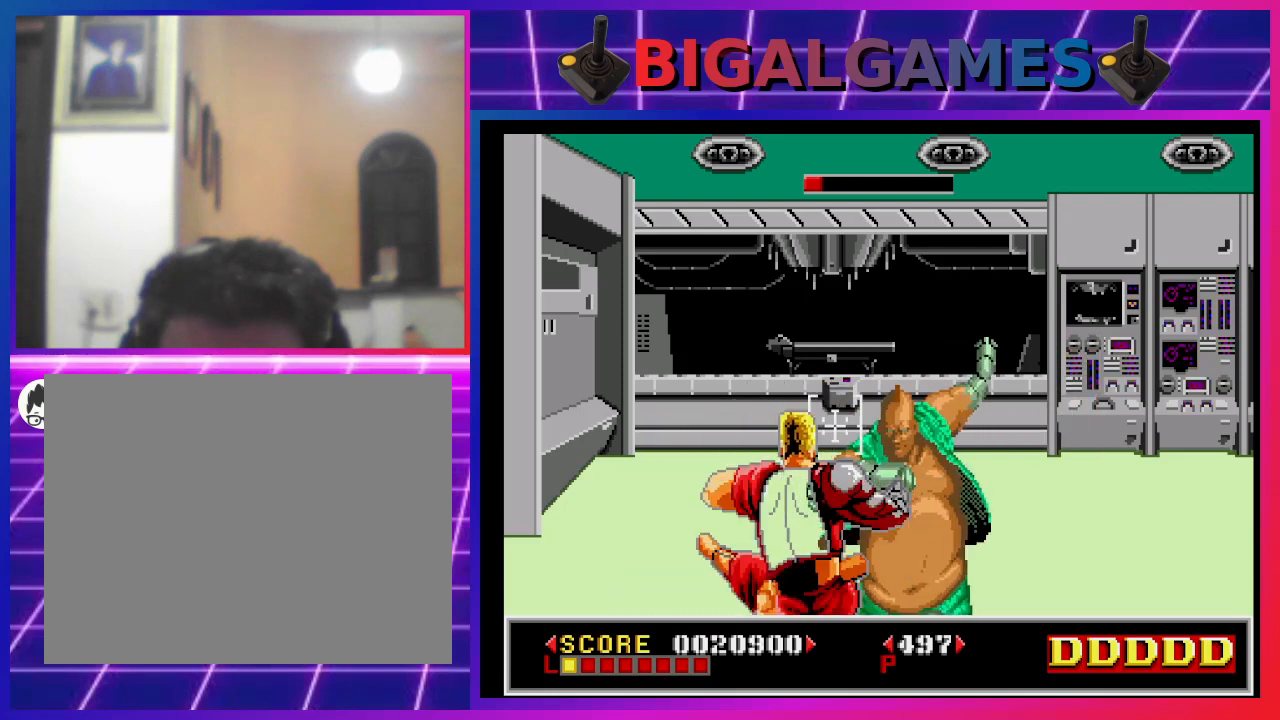
{"buttons": ["CIRCLE", "DPAD_LEFT"], "left_stick": "center", "right_stick": "center", "events": [[67, "CIRCLE", "up"], [67, "DPAD_LEFT", "up"], [133, "CIRCLE", "down"], [133, "DPAD_RIGHT", "down"], [167, "DPAD_DOWN", "down"], [233, "CIRCLE", "up"], [233, "DPAD_DOWN", "up"], [300, "CIRCLE", "down"], [367, "DPAD_RIGHT", "up"], [400, "CIRCLE", "up"], [500, "CIRCLE", "down"], [500, "DPAD_LEFT", "down"]]}
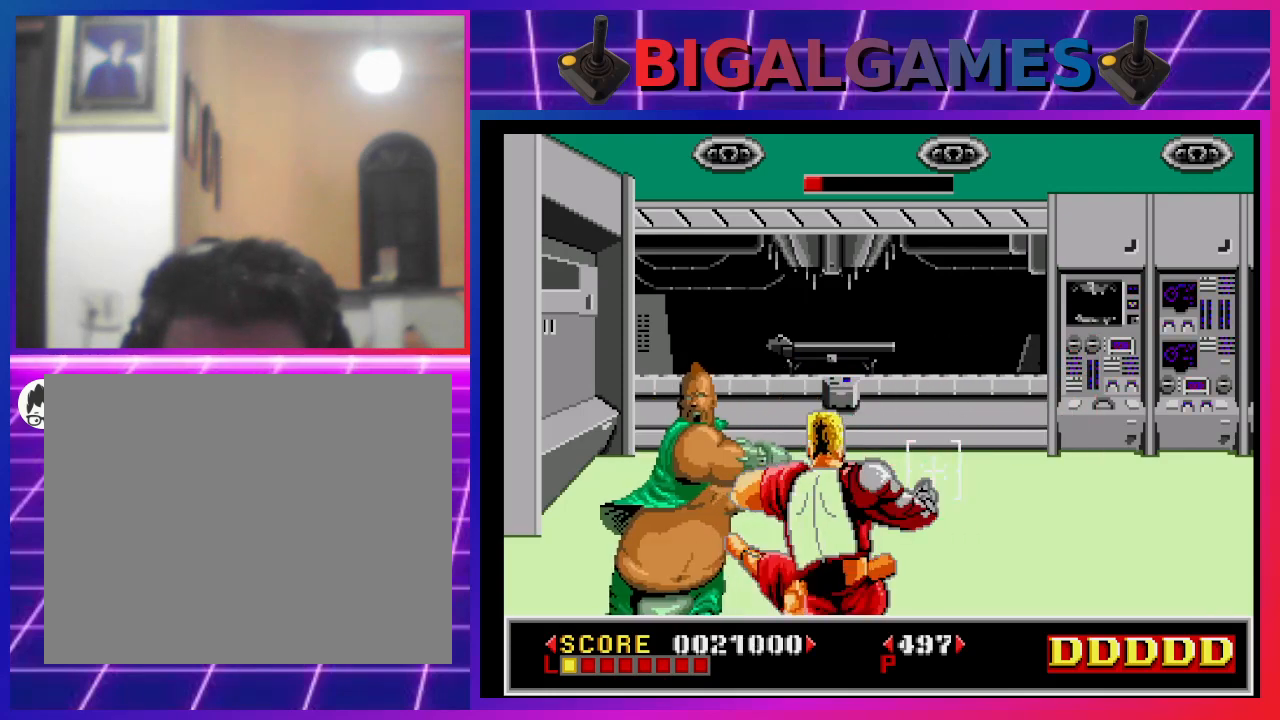
{"buttons": [], "left_stick": "center", "right_stick": "center", "events": [[67, "CIRCLE", "up"], [167, "CIRCLE", "down"], [200, "DPAD_LEFT", "up"], [267, "CIRCLE", "up"], [300, "DPAD_LEFT", "down"], [467, "DPAD_LEFT", "up"]]}
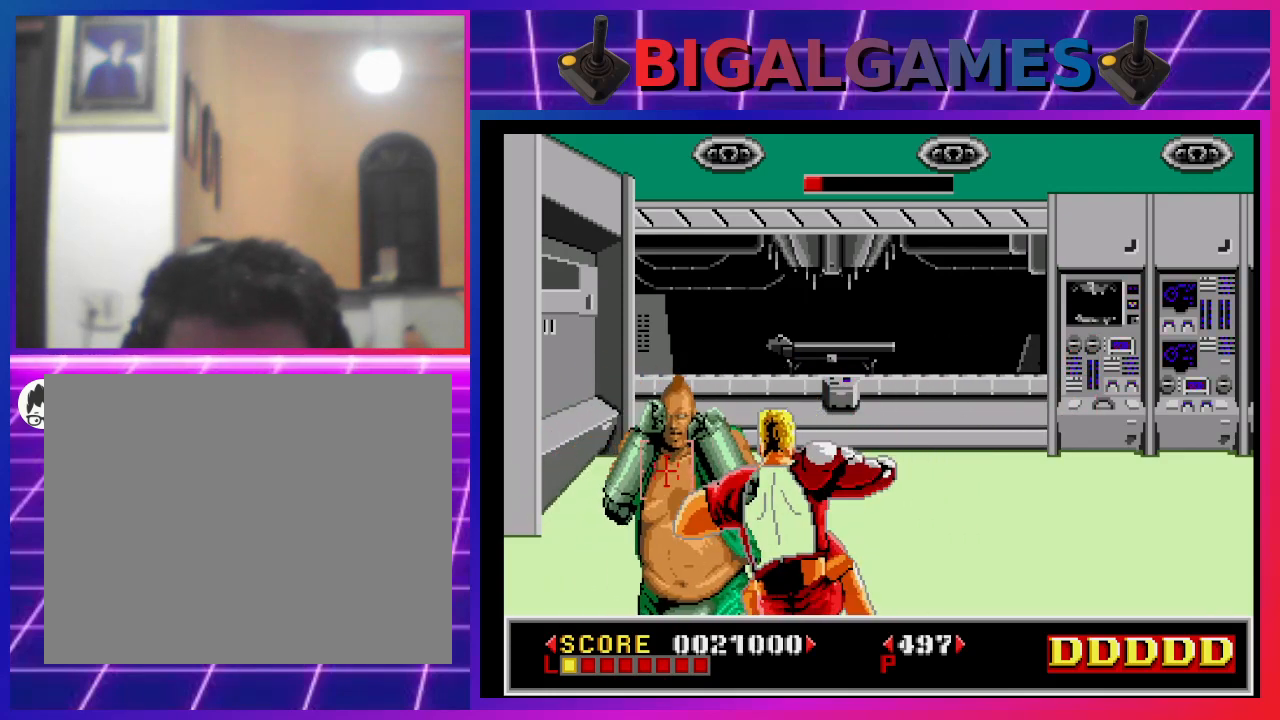
{"buttons": ["DPAD_RIGHT"], "left_stick": "center", "right_stick": "center", "events": [[67, "CROSS", "down"], [100, "CROSS", "up"], [200, "CROSS", "down"], [300, "CROSS", "up"], [400, "CROSS", "down"], [433, "CROSS", "up"], [433, "DPAD_RIGHT", "down"]]}
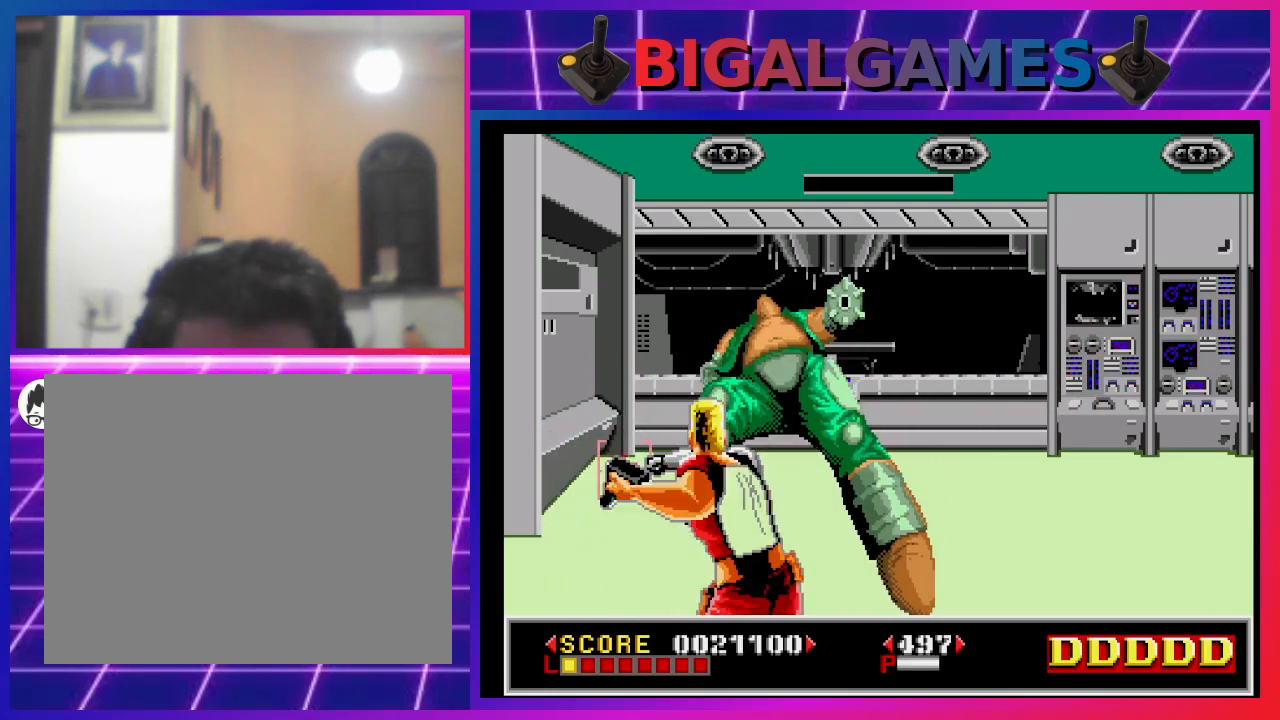
{"buttons": [], "left_stick": "center", "right_stick": "center", "events": [[33, "SQUARE", "down"], [67, "DPAD_RIGHT", "up"], [100, "SQUARE", "up"], [200, "SQUARE", "down"], [300, "DPAD_RIGHT", "down"], [300, "SQUARE", "up"], [367, "SQUARE", "down"], [400, "DPAD_RIGHT", "up"], [500, "SQUARE", "up"]]}
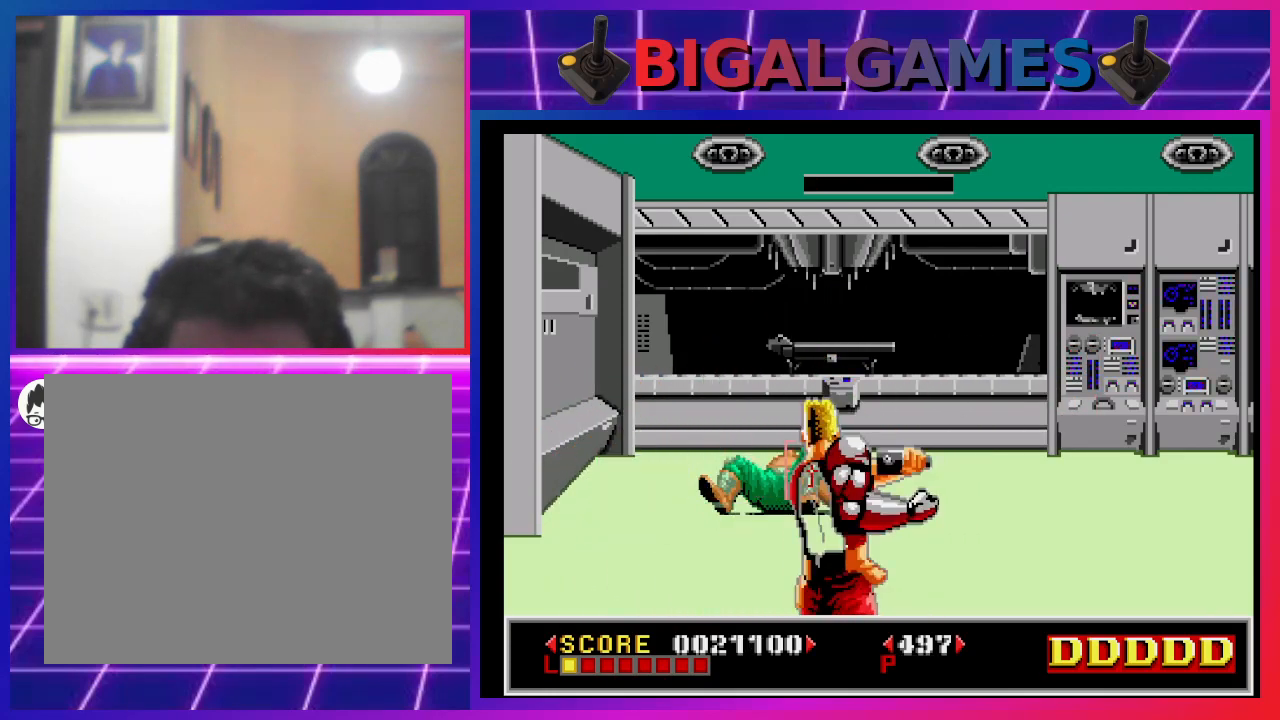
{"buttons": ["SQUARE"], "left_stick": "center", "right_stick": "center", "events": [[67, "SQUARE", "down"], [200, "SQUARE", "up"], [233, "SQUARE", "down"], [367, "SQUARE", "up"], [433, "SQUARE", "down"]]}
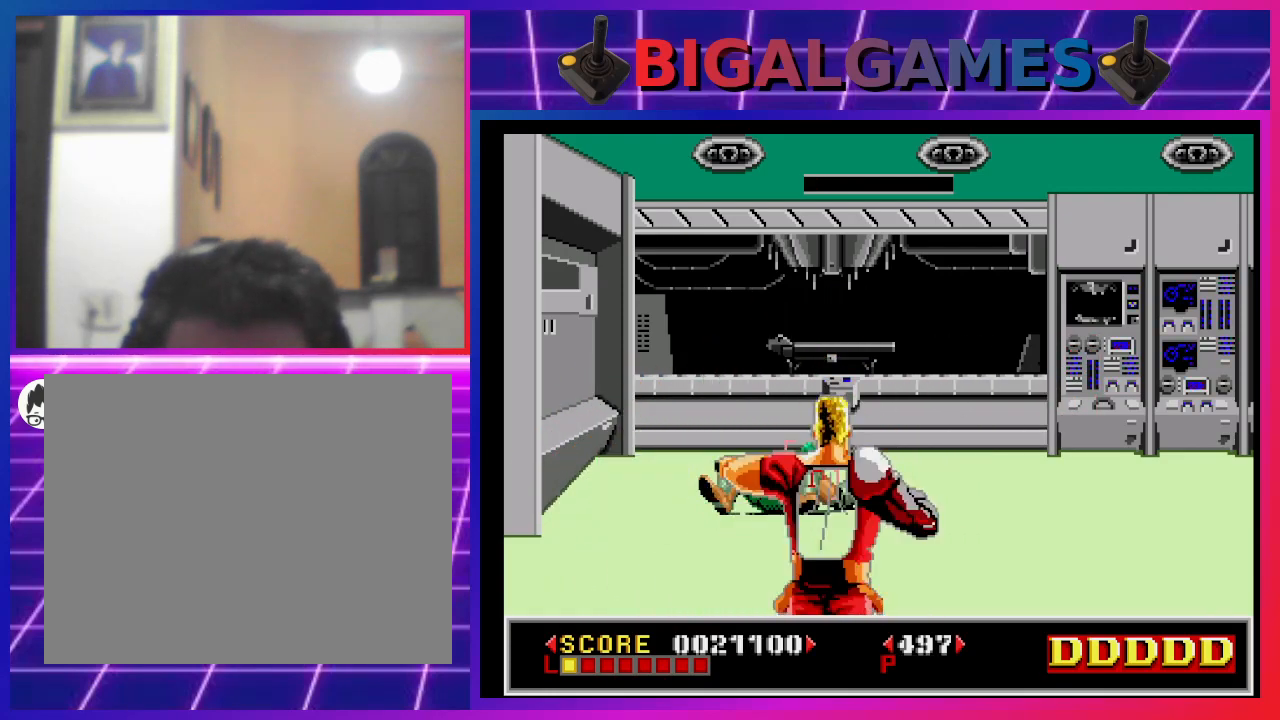
{"buttons": ["SQUARE"], "left_stick": "center", "right_stick": "center", "events": [[100, "SQUARE", "up"], [133, "SQUARE", "down"], [300, "SQUARE", "up"], [367, "SQUARE", "down"]]}
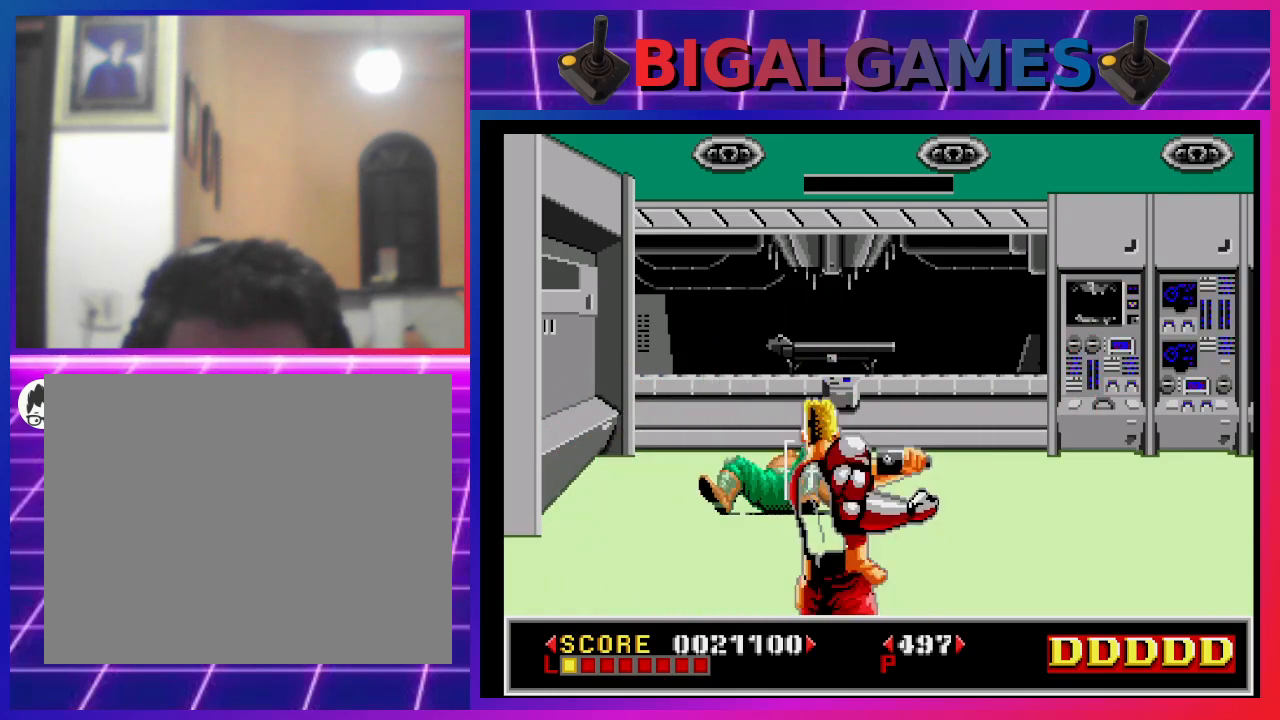
{"buttons": [], "left_stick": "center", "right_stick": "center", "events": [[33, "SQUARE", "up"], [133, "SQUARE", "down"], [233, "SQUARE", "up"], [300, "SQUARE", "down"], [433, "SQUARE", "up"]]}
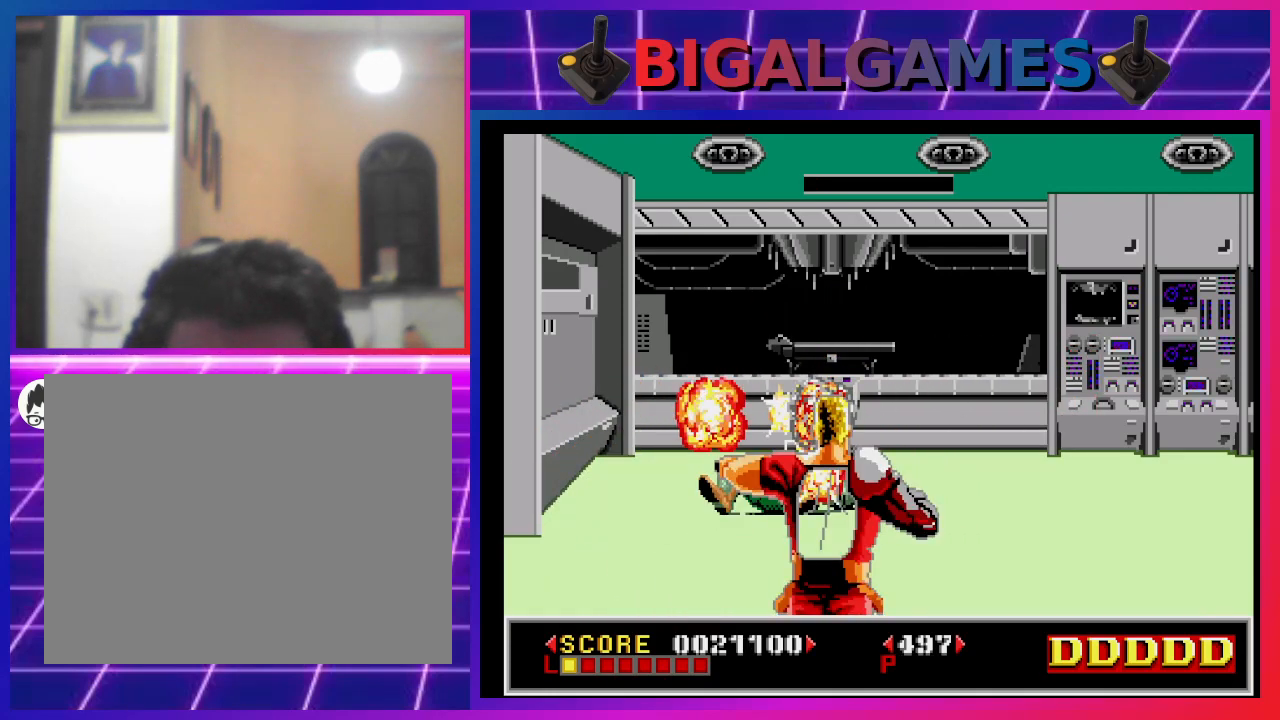
{"buttons": [], "left_stick": "center", "right_stick": "center", "events": []}
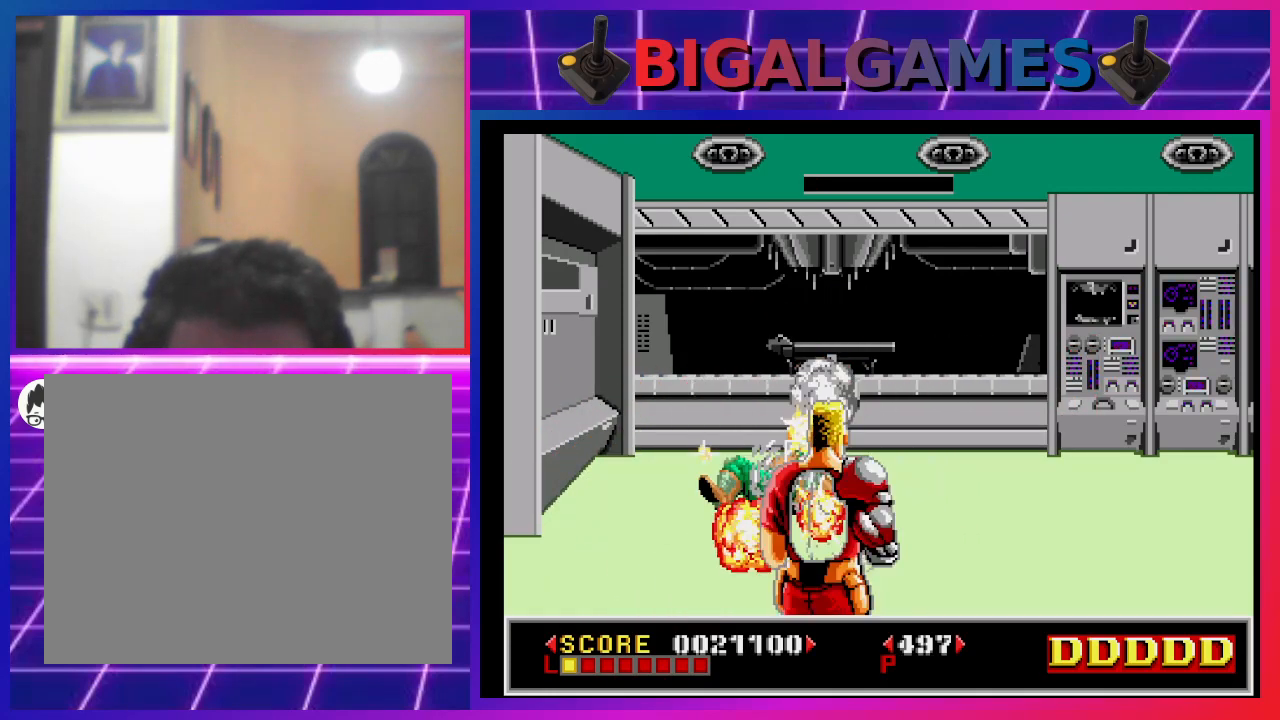
{"buttons": [], "left_stick": "center", "right_stick": "center", "events": [[333, "CROSS", "down"], [500, "CROSS", "up"]]}
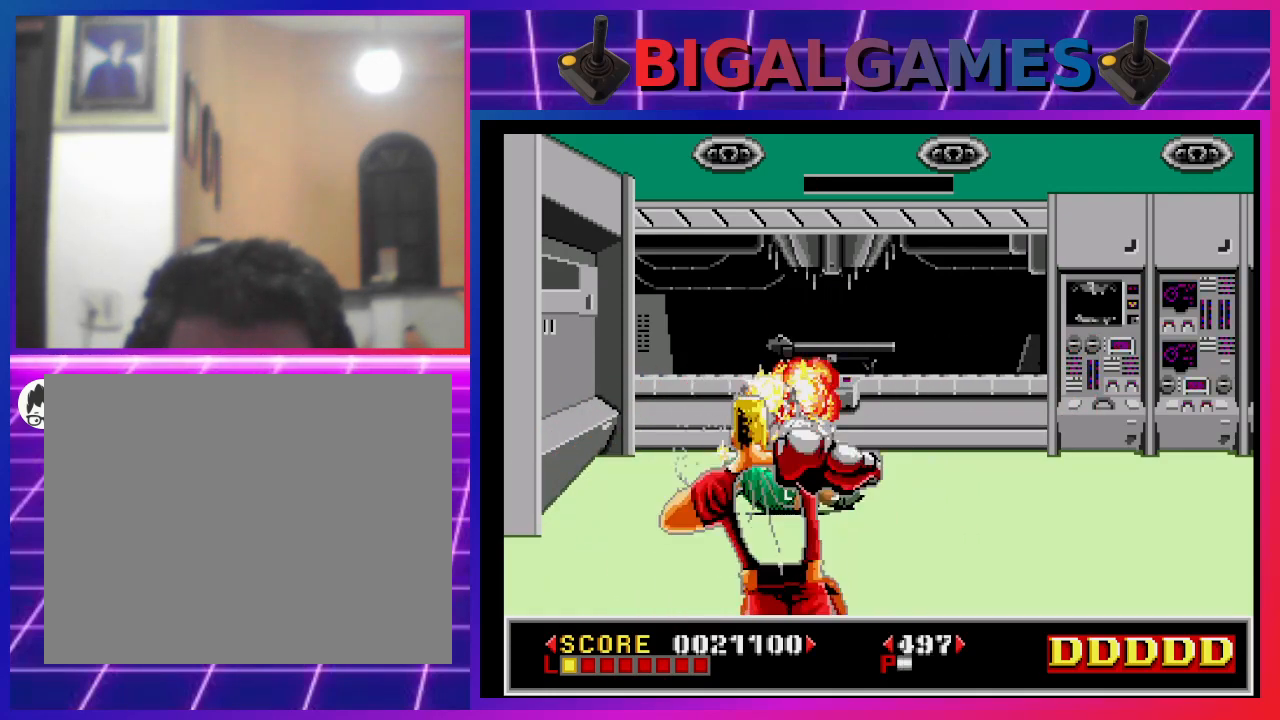
{"buttons": [], "left_stick": "center", "right_stick": "center", "events": [[367, "CROSS", "down"], [500, "CROSS", "up"]]}
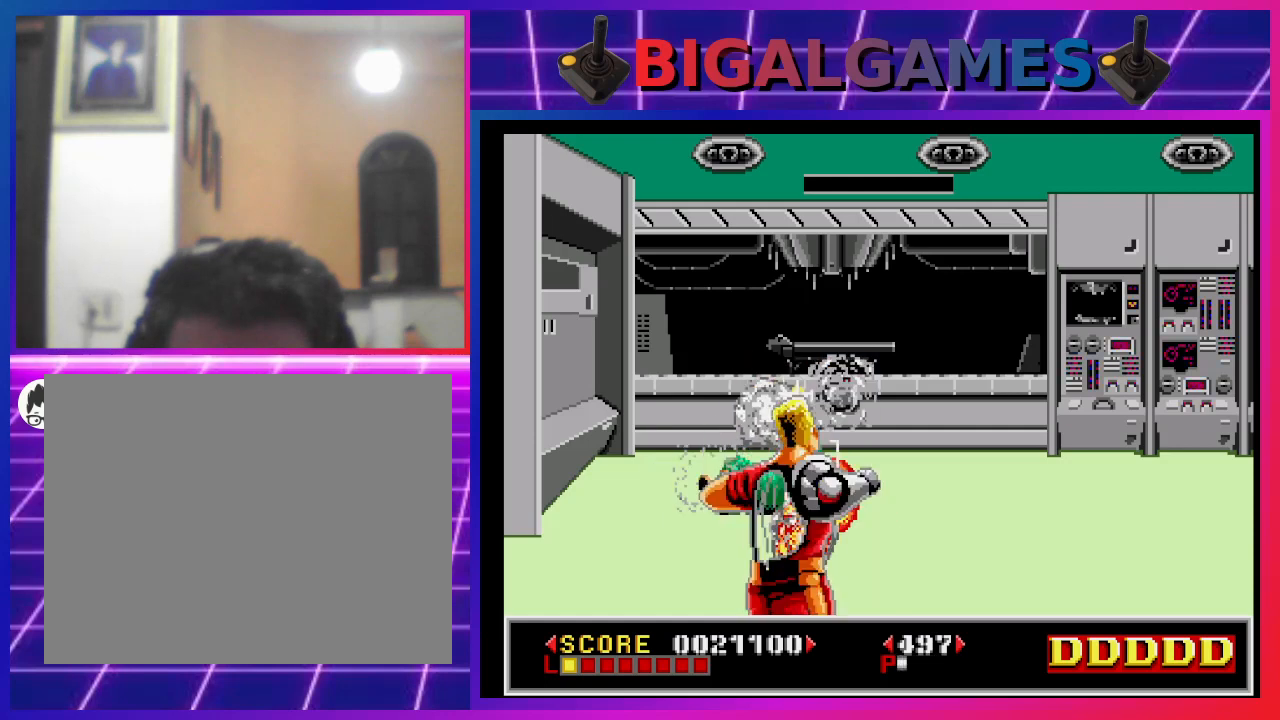
{"buttons": [], "left_stick": "center", "right_stick": "center", "events": []}
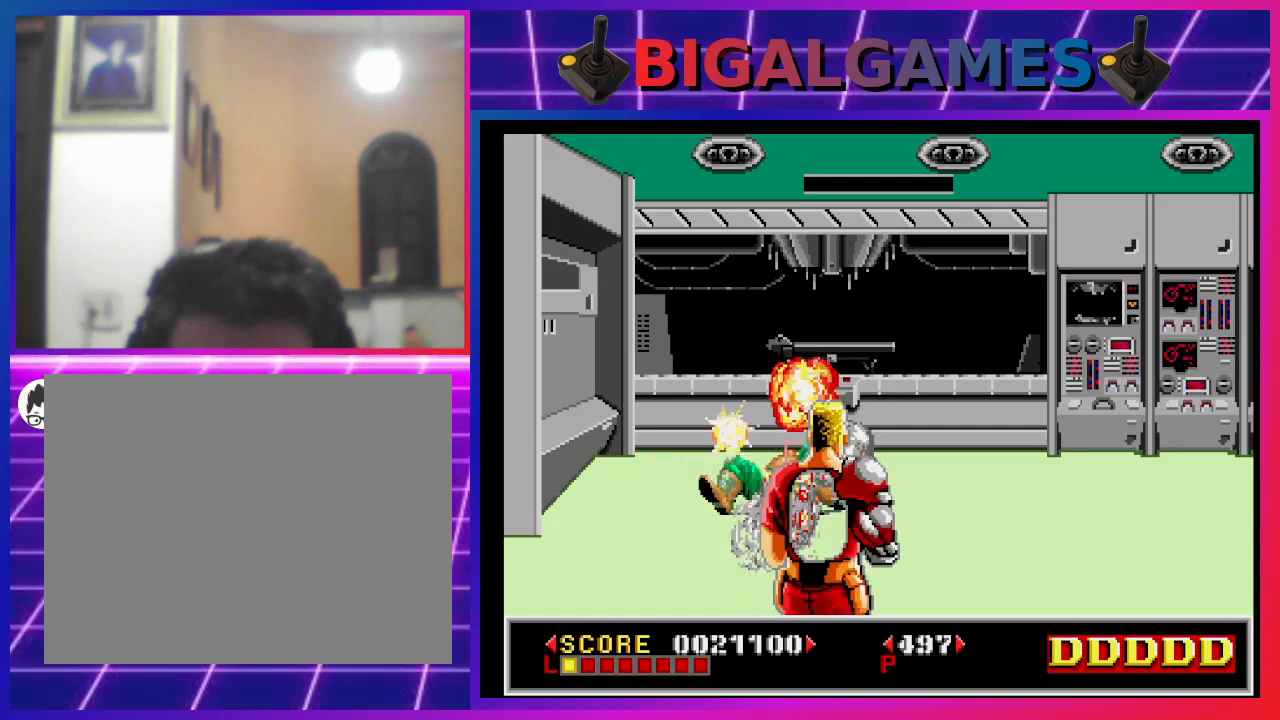
{"buttons": [], "left_stick": "center", "right_stick": "center", "events": [[300, "SQUARE", "down"], [500, "SQUARE", "up"]]}
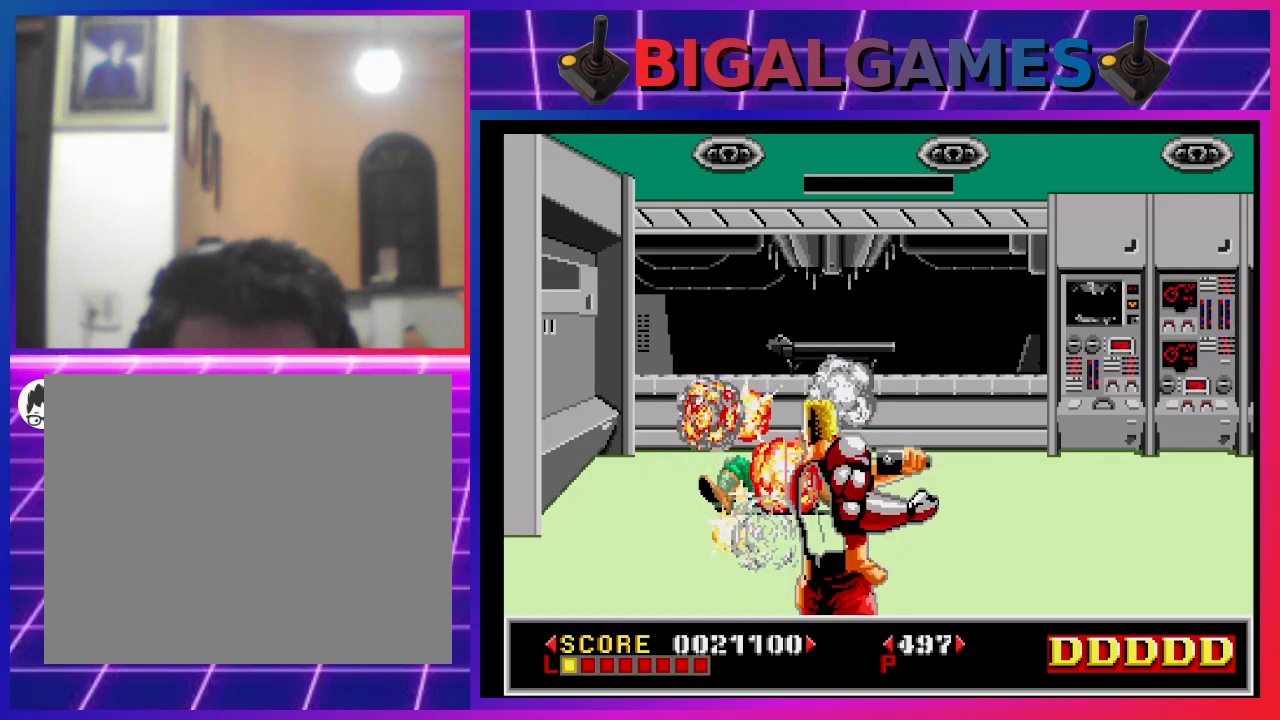
{"buttons": ["SQUARE"], "left_stick": "center", "right_stick": "center", "events": [[100, "CROSS", "down"], [300, "CROSS", "up"], [400, "SQUARE", "down"]]}
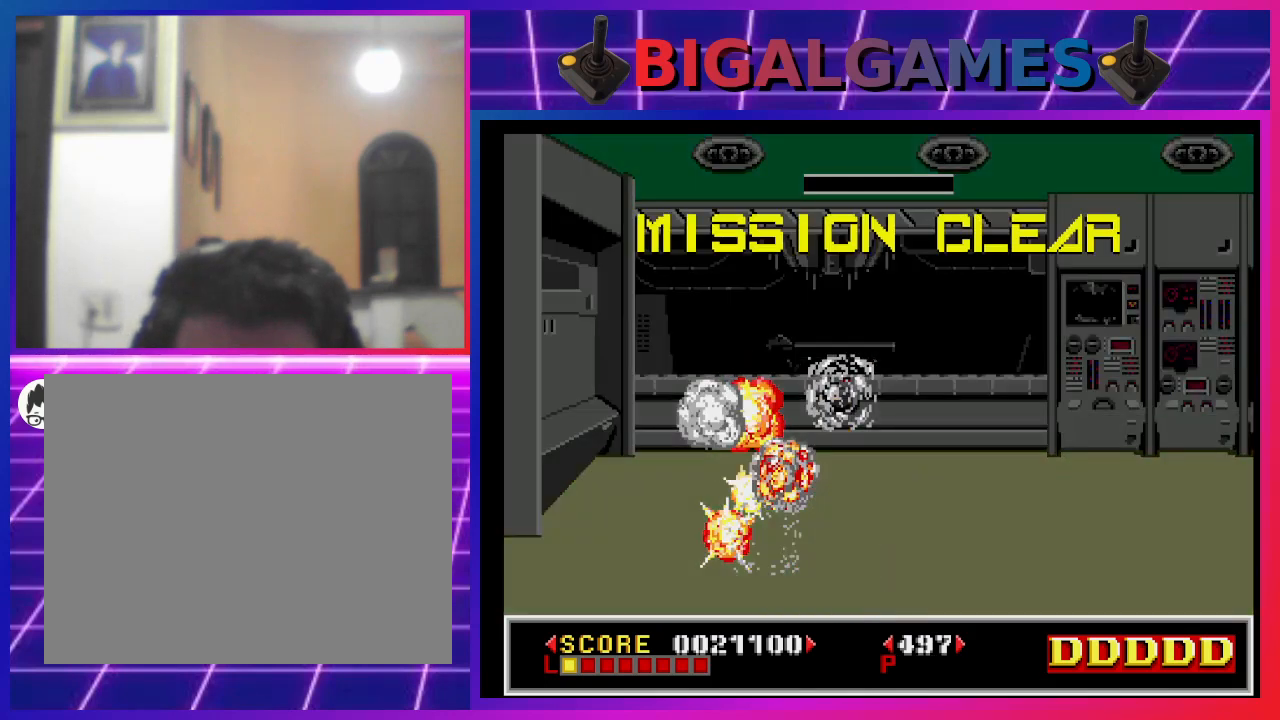
{"buttons": [], "left_stick": "center", "right_stick": "center", "events": [[67, "SQUARE", "up"]]}